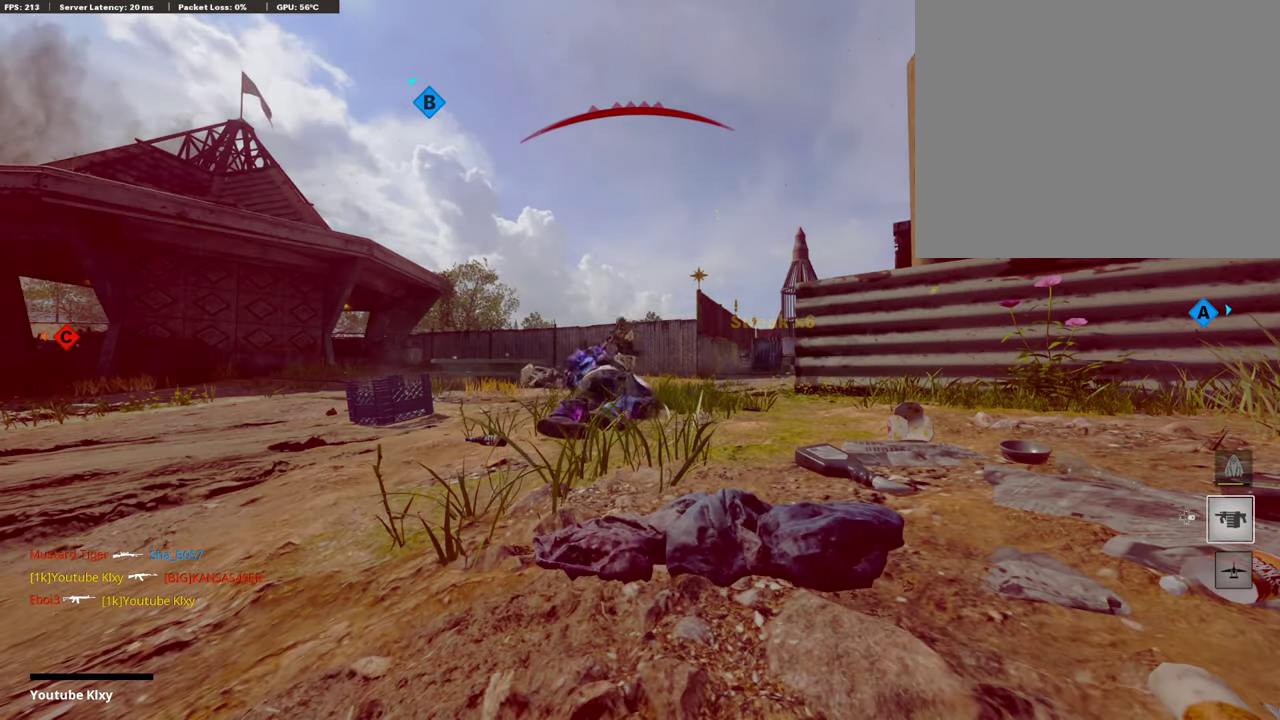
Gameplay with a controller (PlayStation layout); each line is a JSON object with the inputs held at the frame after it (dt_ms = milliseconds from this image to that frame). "events" lists button and stick changes between this image and that frame as [ms after this image, input, new state], when the widget could be followed in between. Not read: R1.
{"dt_ms": 506, "buttons": [], "left_stick": "center", "right_stick": "center", "events": []}
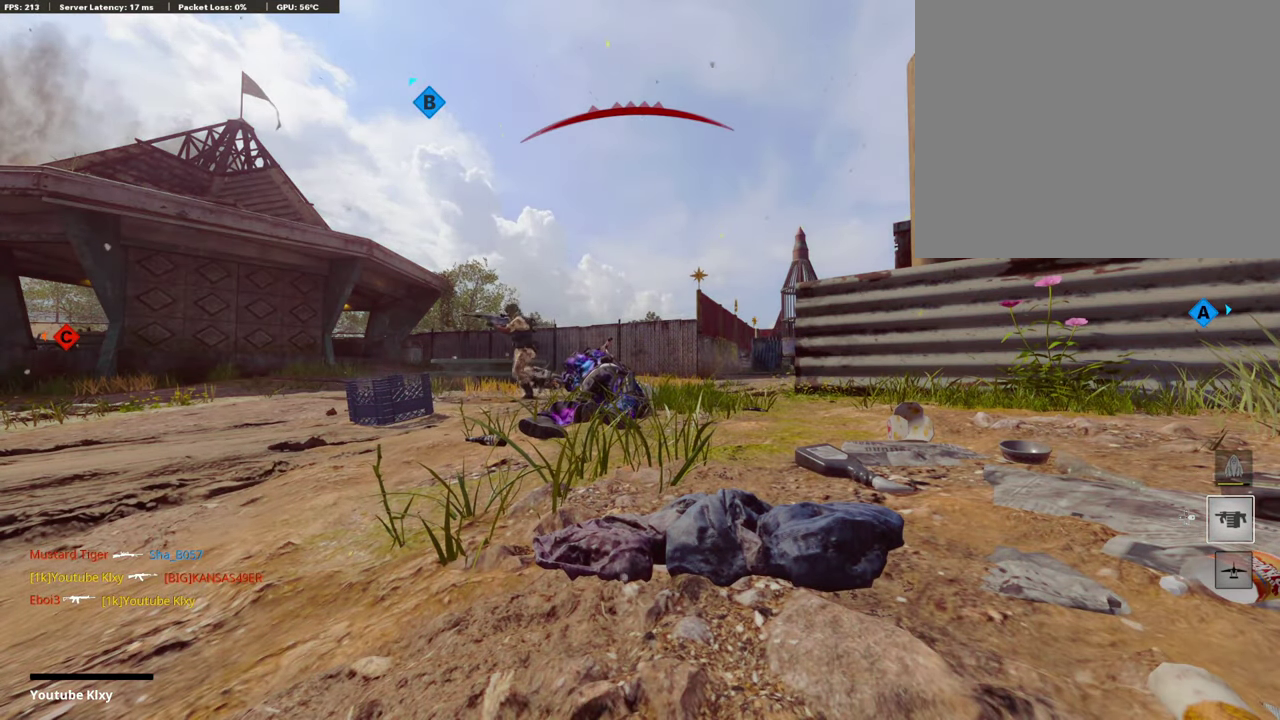
{"dt_ms": 505, "buttons": [], "left_stick": "center", "right_stick": "center", "events": []}
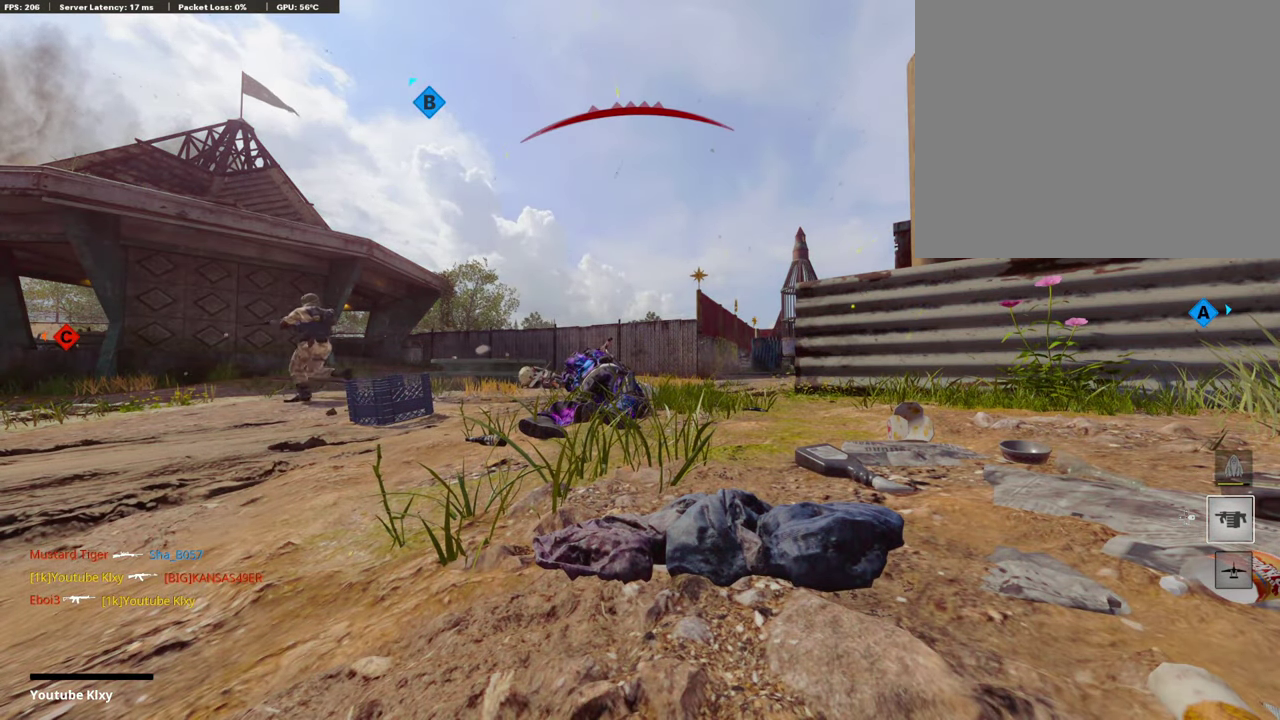
{"dt_ms": 404, "buttons": [], "left_stick": "center", "right_stick": "center", "events": []}
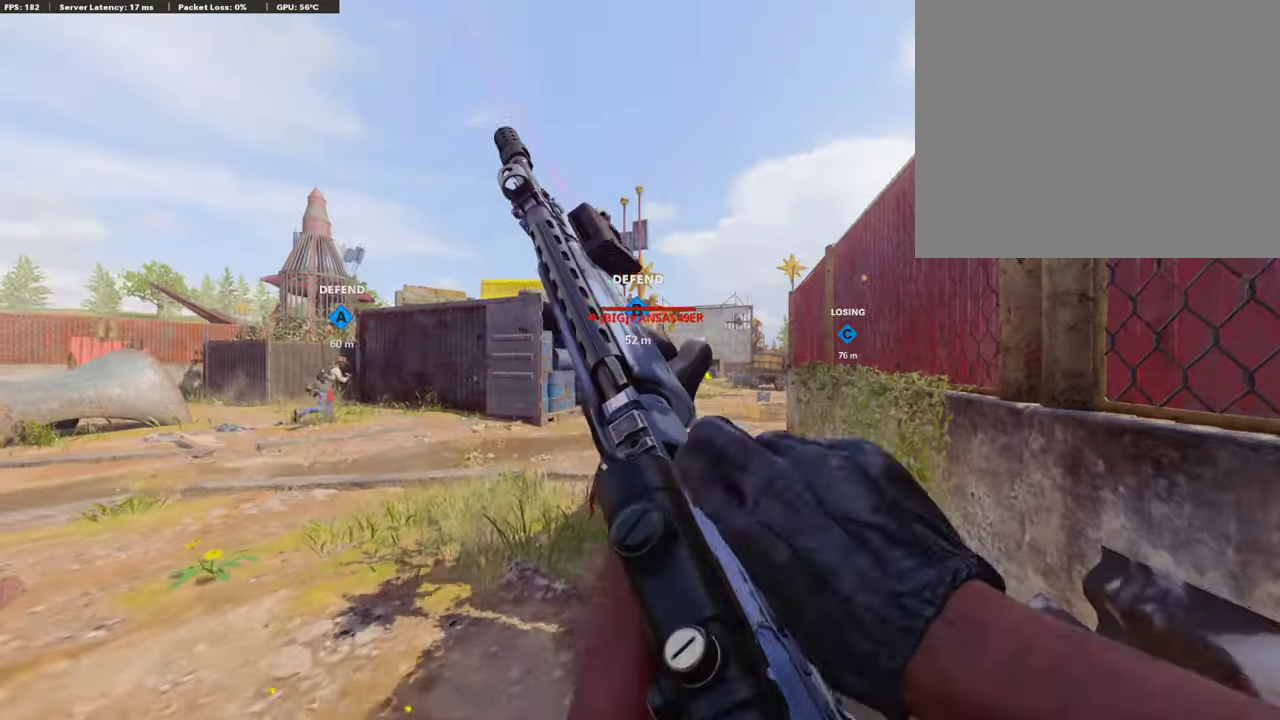
{"dt_ms": 791, "buttons": [], "left_stick": "up", "right_stick": "center", "events": [[387, "left_stick", "up"], [437, "L3", "down"], [706, "L3", "up"]]}
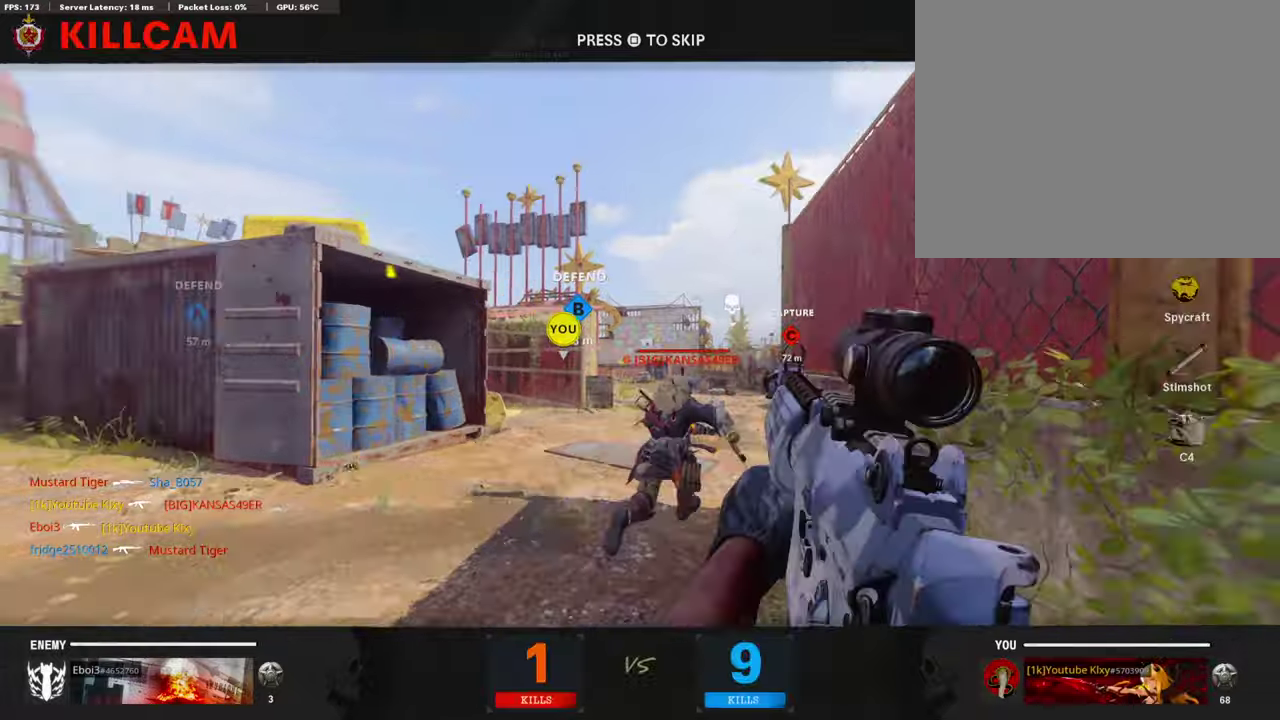
{"dt_ms": 303, "buttons": [], "left_stick": "up", "right_stick": "center", "events": [[134, "SQUARE", "down"], [185, "CROSS", "down"], [252, "CROSS", "up"], [269, "SQUARE", "up"]]}
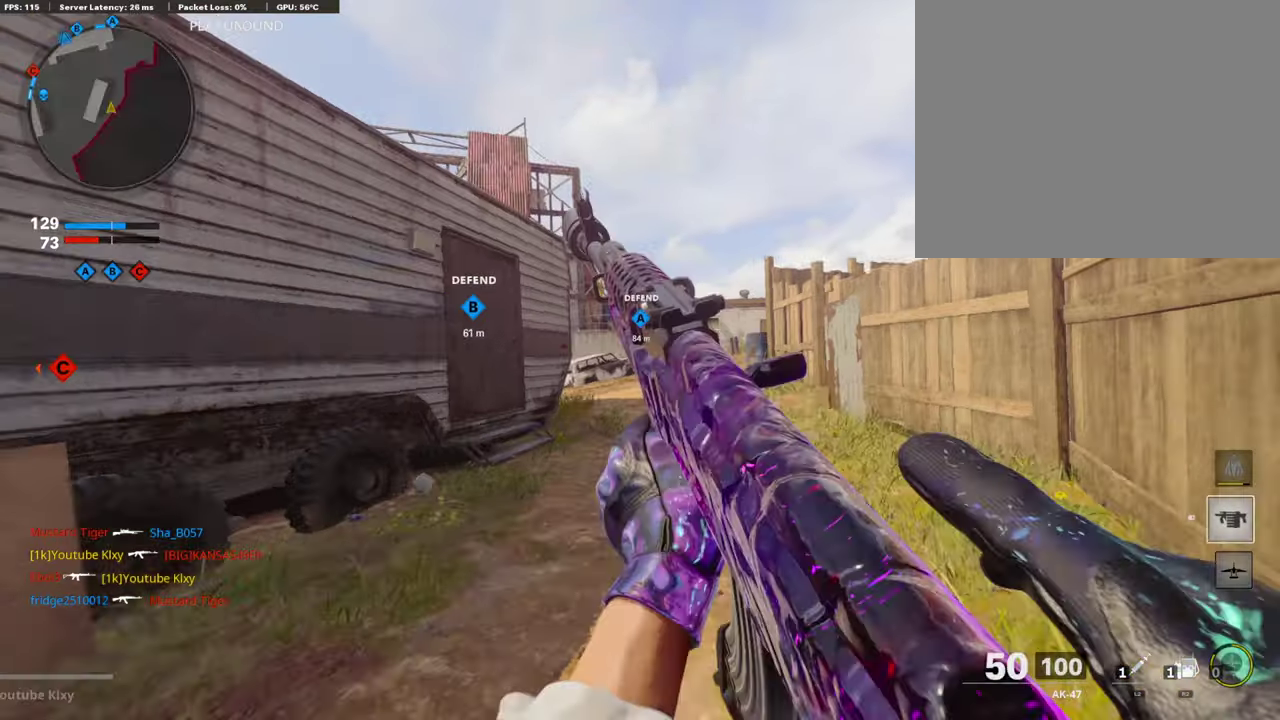
{"dt_ms": 606, "buttons": [], "left_stick": "up", "right_stick": "center", "events": [[134, "TRIANGLE", "down"], [252, "TRIANGLE", "up"], [303, "TRIANGLE", "down"], [437, "TRIANGLE", "up"]]}
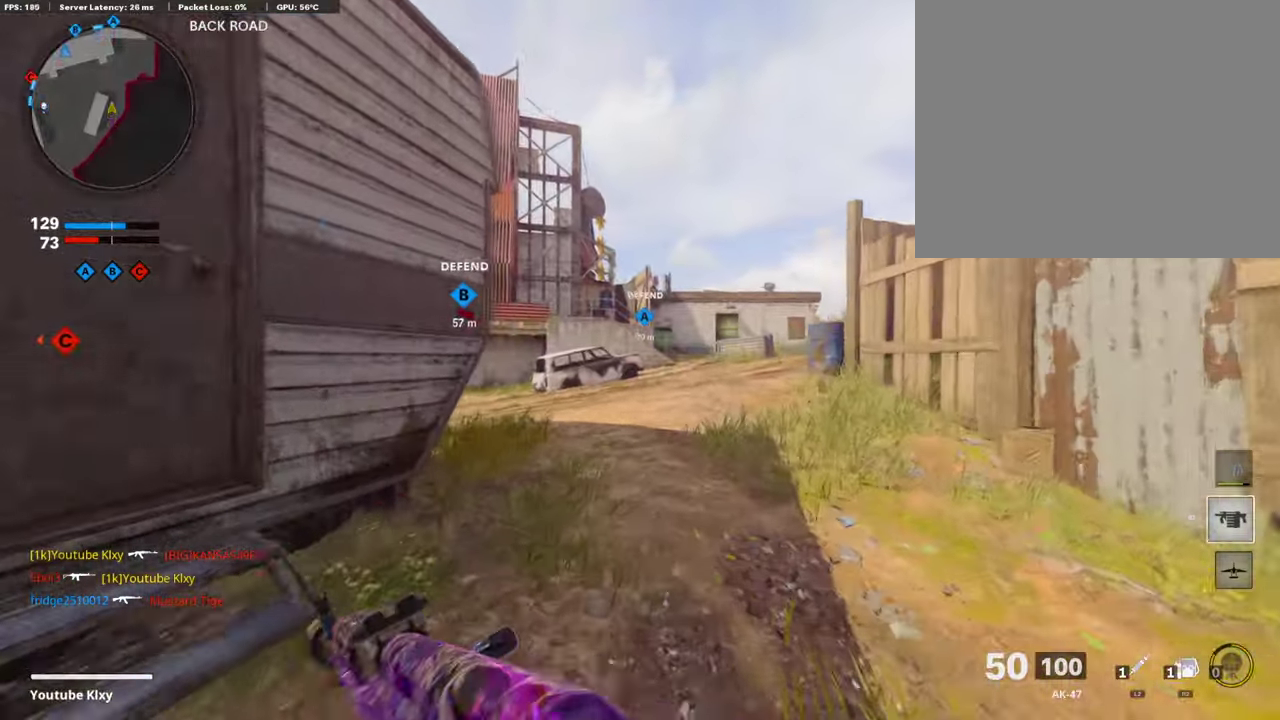
{"dt_ms": 387, "buttons": ["DPAD_RIGHT"], "left_stick": "up-left", "right_stick": "center", "events": [[67, "right_stick", "left"], [151, "right_stick", "up-left"], [202, "right_stick", "center"], [269, "CROSS", "down"], [353, "left_stick", "up-left"], [387, "CROSS", "up"], [387, "DPAD_RIGHT", "down"]]}
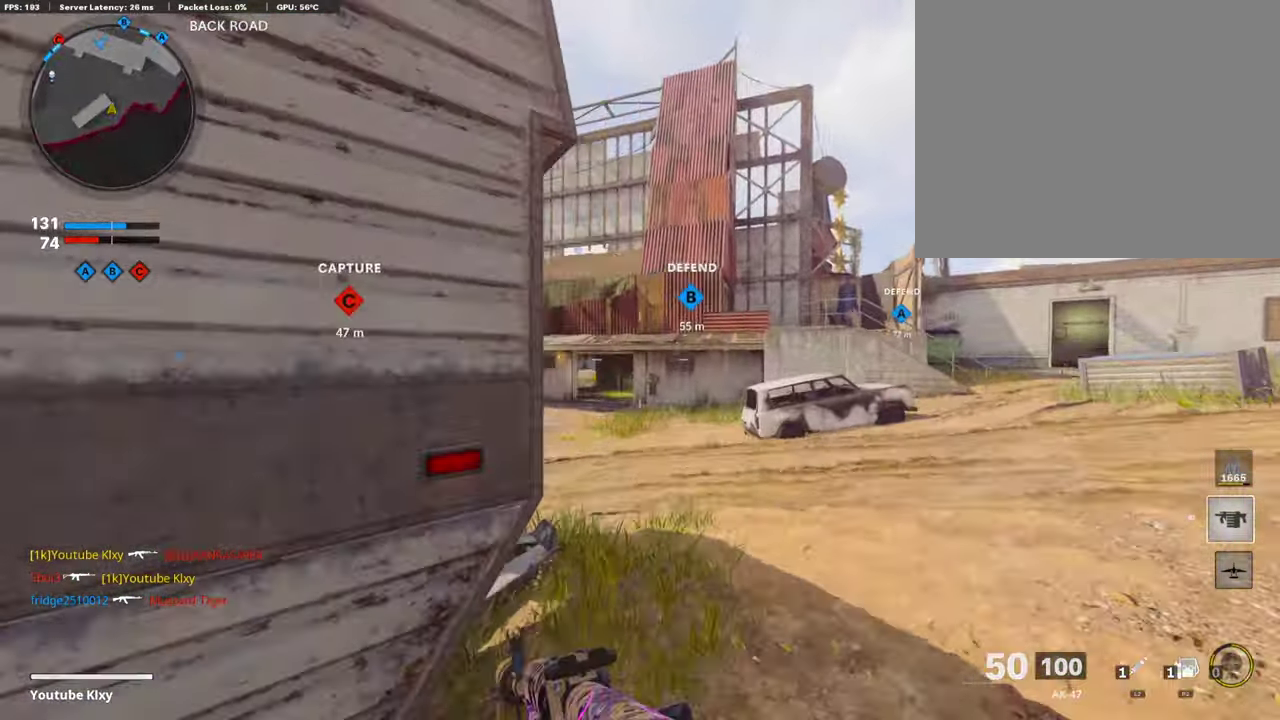
{"dt_ms": 404, "buttons": [], "left_stick": "up", "right_stick": "center", "events": [[34, "left_stick", "down"], [101, "DPAD_RIGHT", "up"], [101, "TRIANGLE", "down"], [253, "TRIANGLE", "up"], [370, "left_stick", "up"]]}
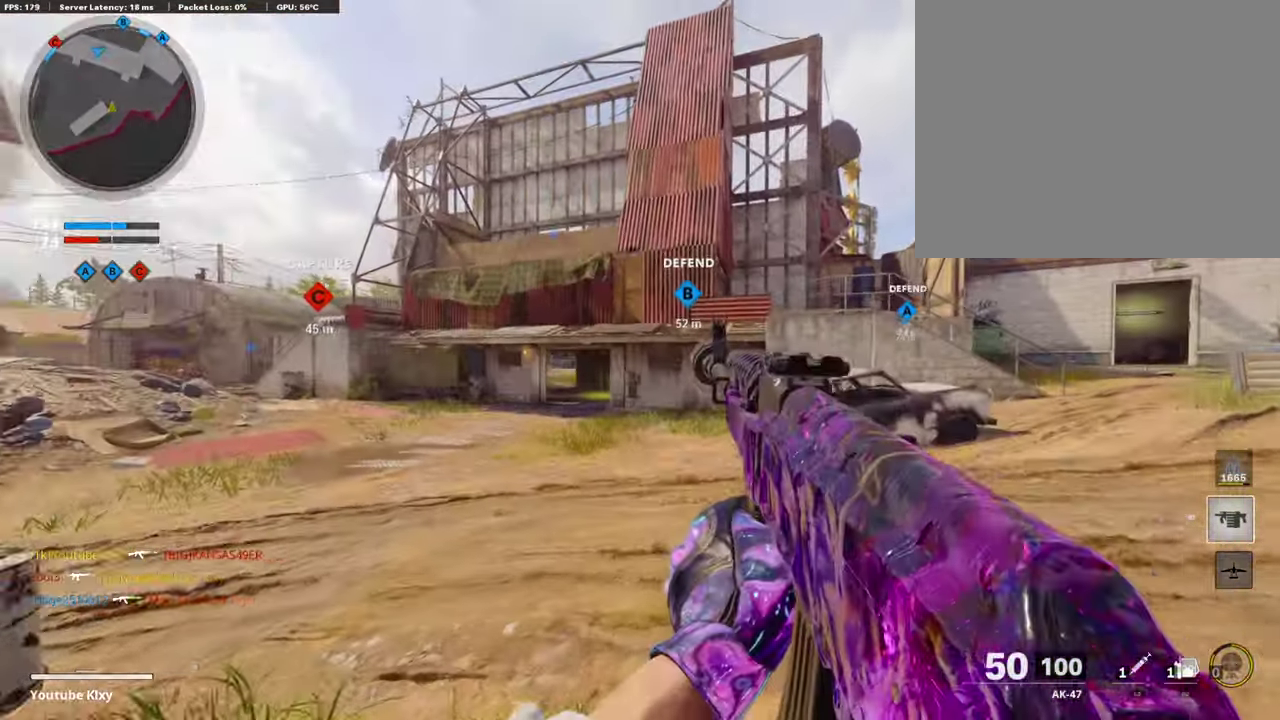
{"dt_ms": 606, "buttons": [], "left_stick": "up-right", "right_stick": "center"}
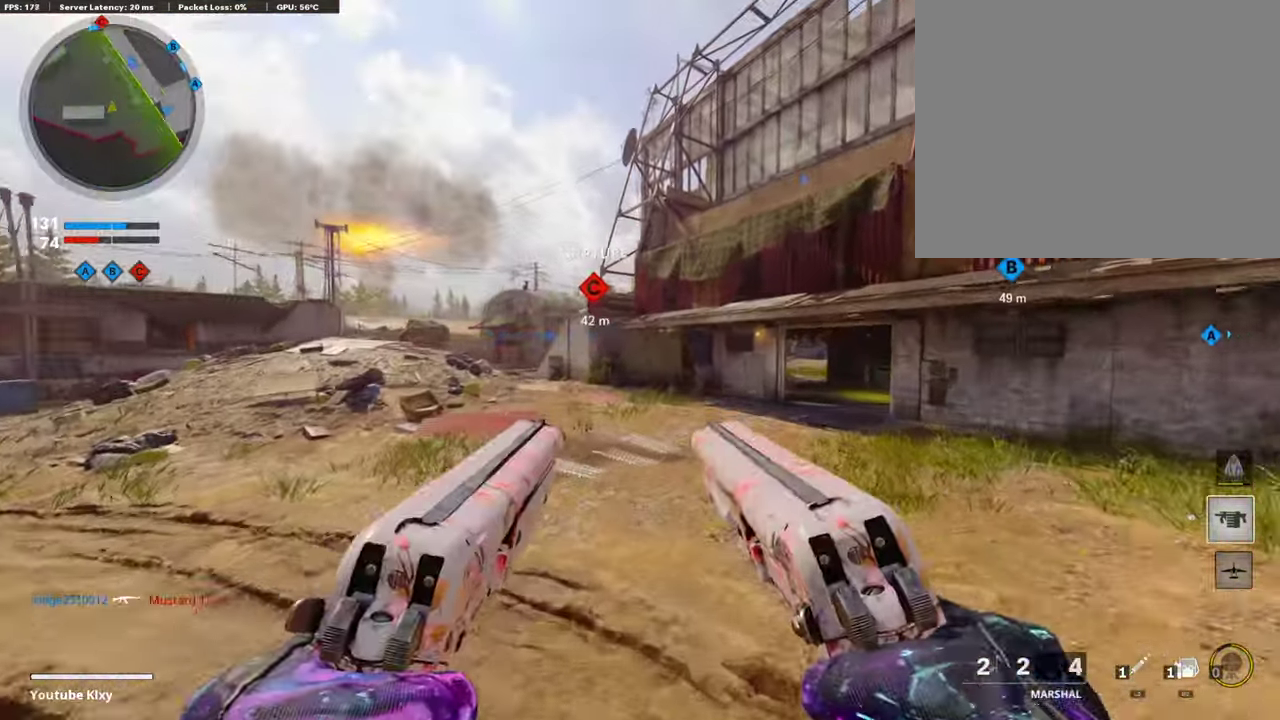
{"dt_ms": 287, "buttons": [], "left_stick": "up-right", "right_stick": "center", "events": [[152, "TRIANGLE", "down"], [236, "TRIANGLE", "up"]]}